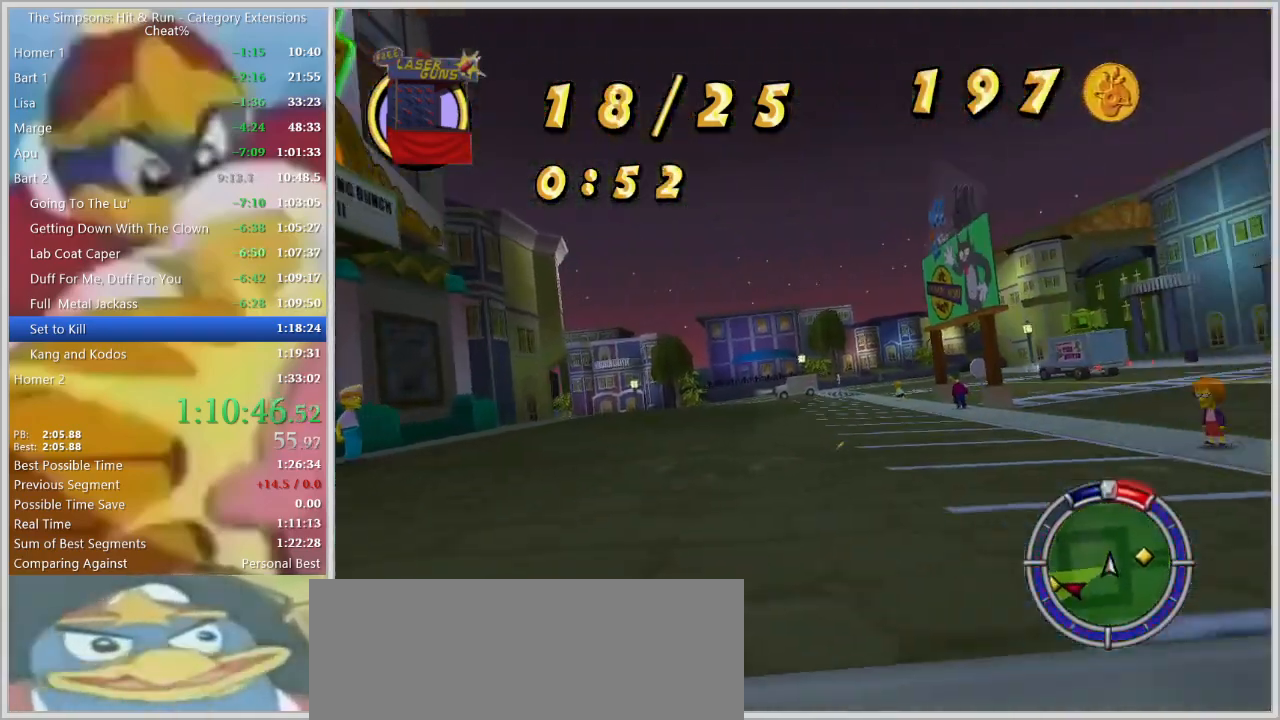
Gameplay with keyboard; each line is a JSON object with the keys held at the frame after it. "events" lists presses ("down") and releases ("up") of "a", "alt", "caps_lock", "ctrl", "d", "down", "escape", "f1", "f10", "f11", "f12", "f2", "f3", "f4", "f5", "f6", "f7", "f8", "f9", "left", "right", "s", "shift", "space", "tab", "up" and "w" between this image and that frame as [ms after this image, input, new state], when the widget could be followed in between. No other keys are recorded. Mouse input is not recorded.
{"keys": ["d"], "events": [[117, "w", "down"], [217, "a", "up"], [317, "d", "down"], [367, "w", "up"]]}
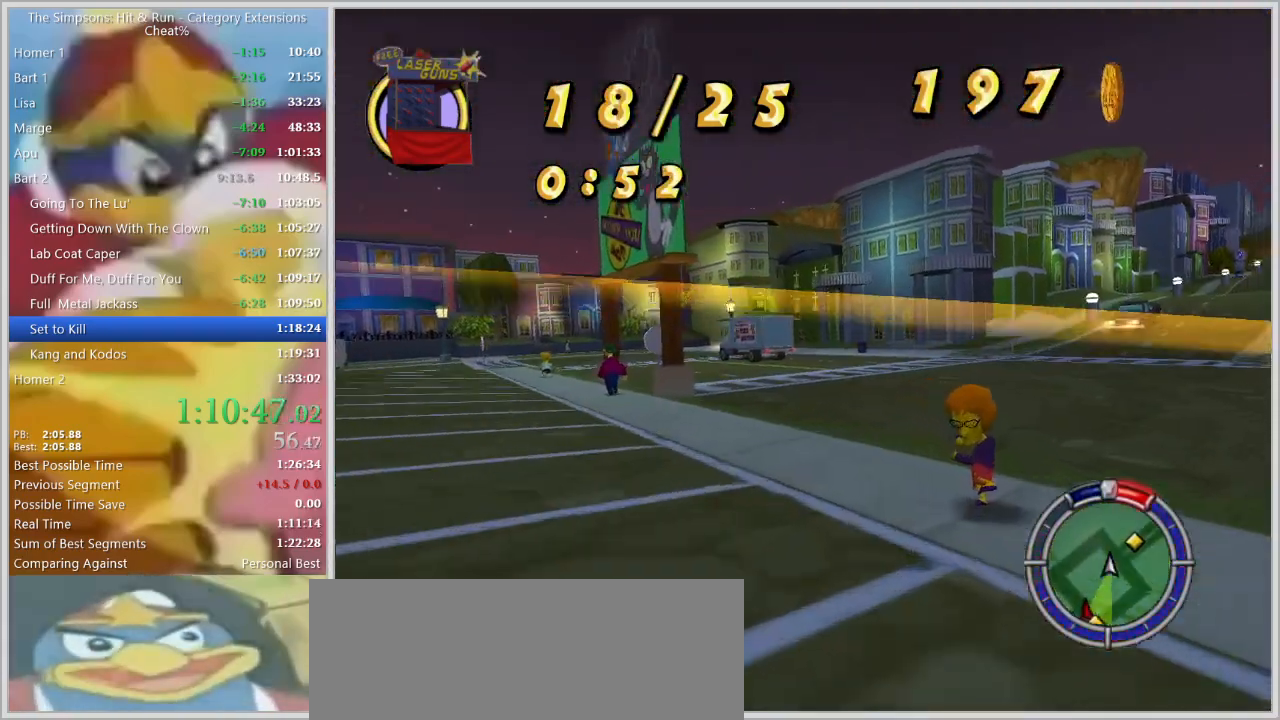
{"keys": ["d"]}
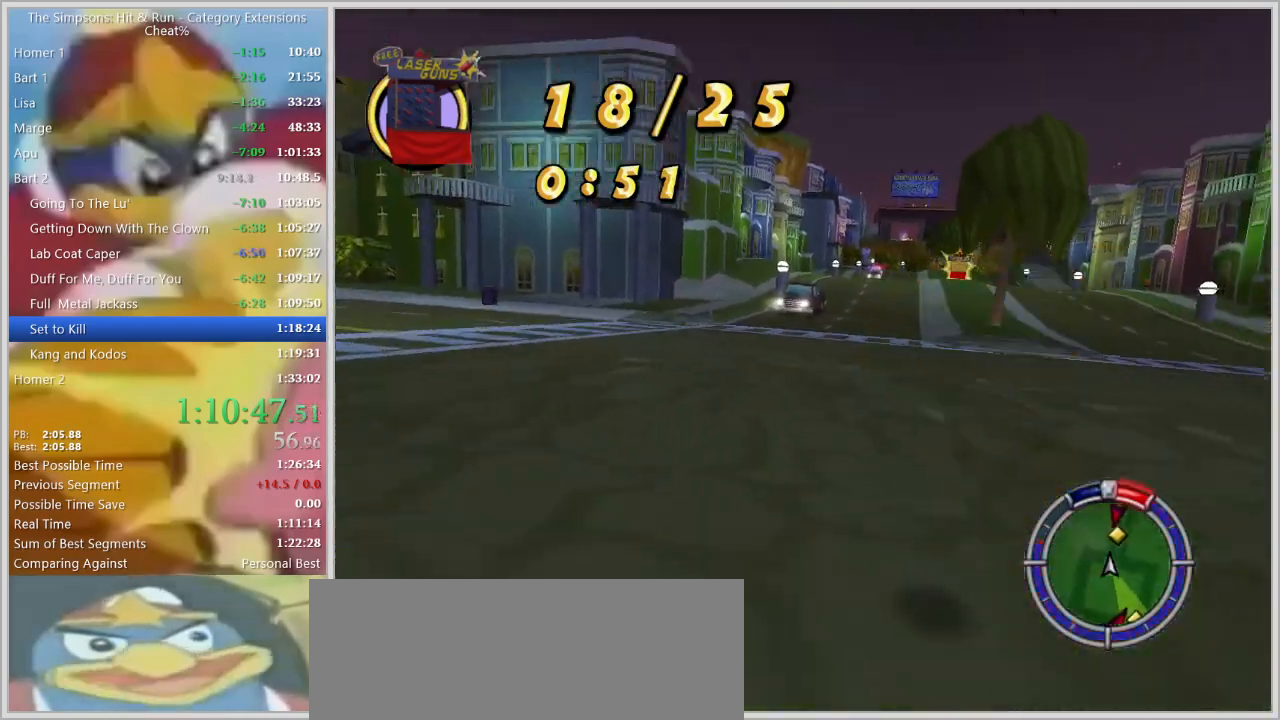
{"keys": ["a"], "events": [[250, "w", "down"], [300, "d", "up"], [350, "a", "down"], [384, "w", "up"]]}
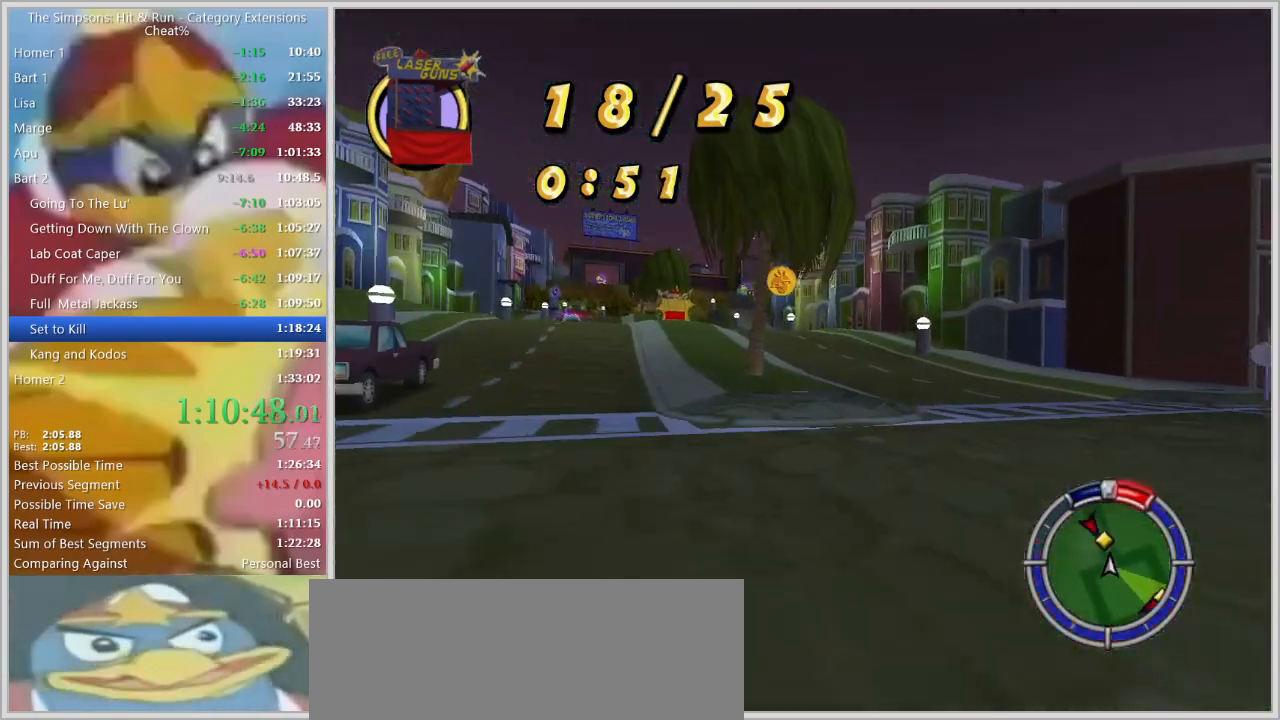
{"keys": ["w"], "events": [[84, "w", "down"], [167, "a", "up"], [317, "d", "down"], [450, "d", "up"]]}
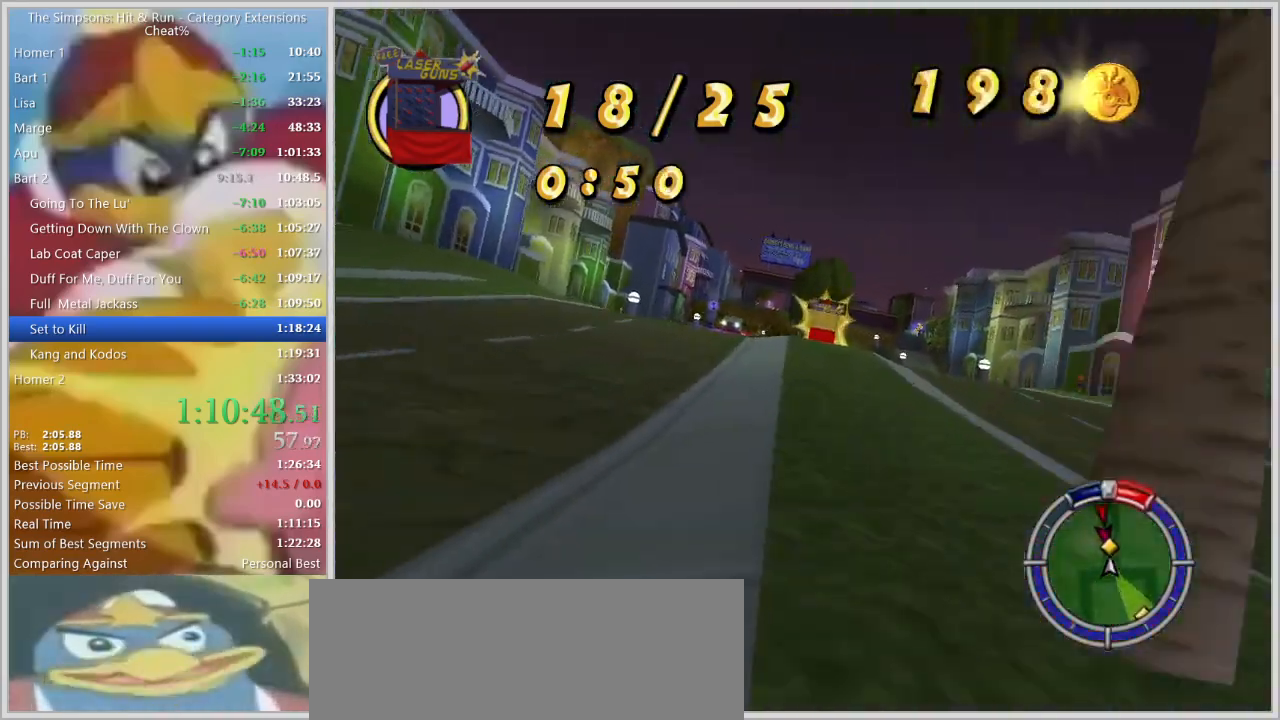
{"keys": ["a"], "events": [[100, "d", "down"], [234, "d", "up"], [284, "d", "down"], [334, "w", "up"], [417, "a", "down"], [417, "d", "up"]]}
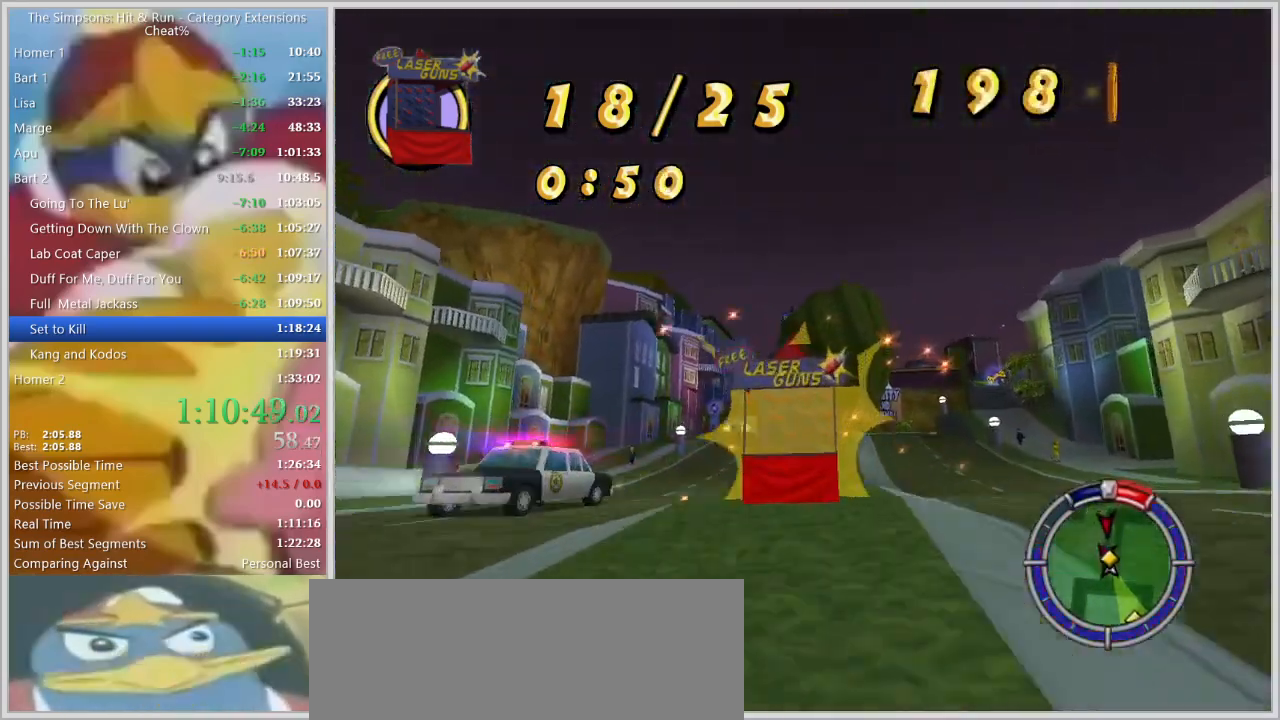
{"keys": ["s"], "events": [[17, "a", "up"], [17, "d", "down"], [150, "w", "down"], [200, "d", "up"], [250, "w", "up"], [434, "a", "down"], [434, "s", "down"], [484, "a", "up"]]}
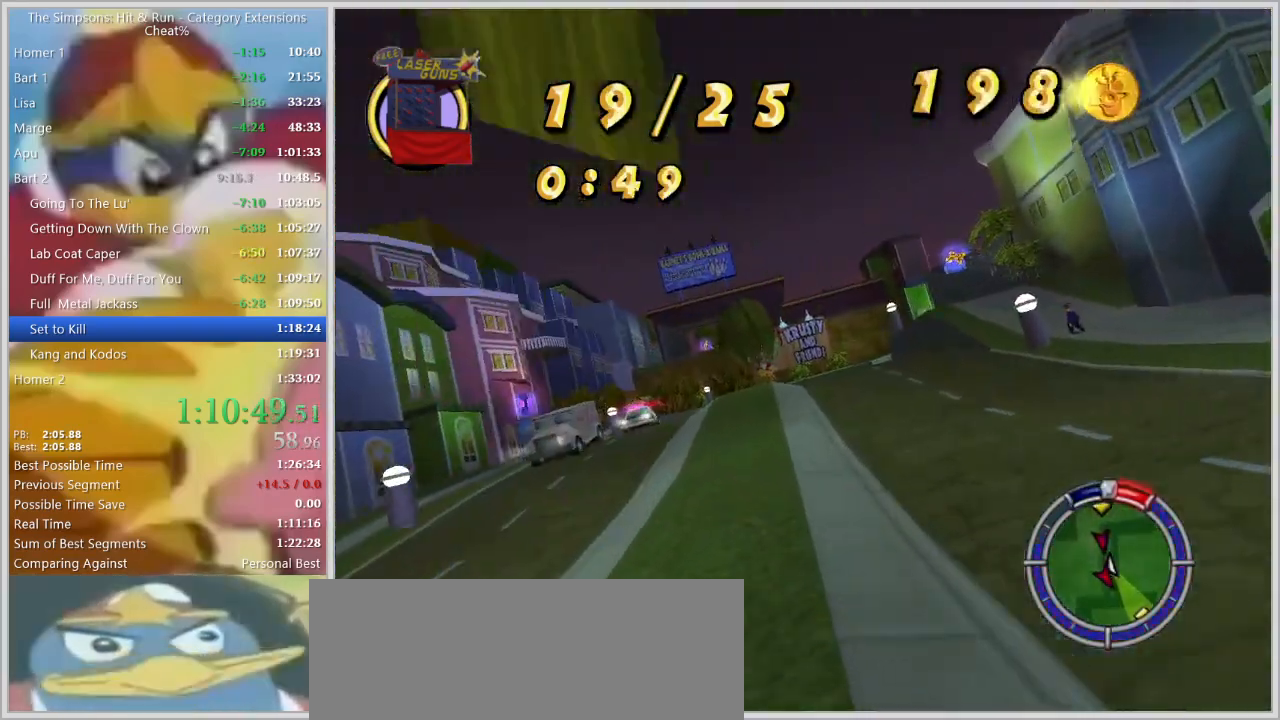
{"keys": ["a", "space"], "events": [[34, "space", "down"], [167, "d", "down"], [317, "d", "up"], [400, "a", "down"], [450, "s", "up"]]}
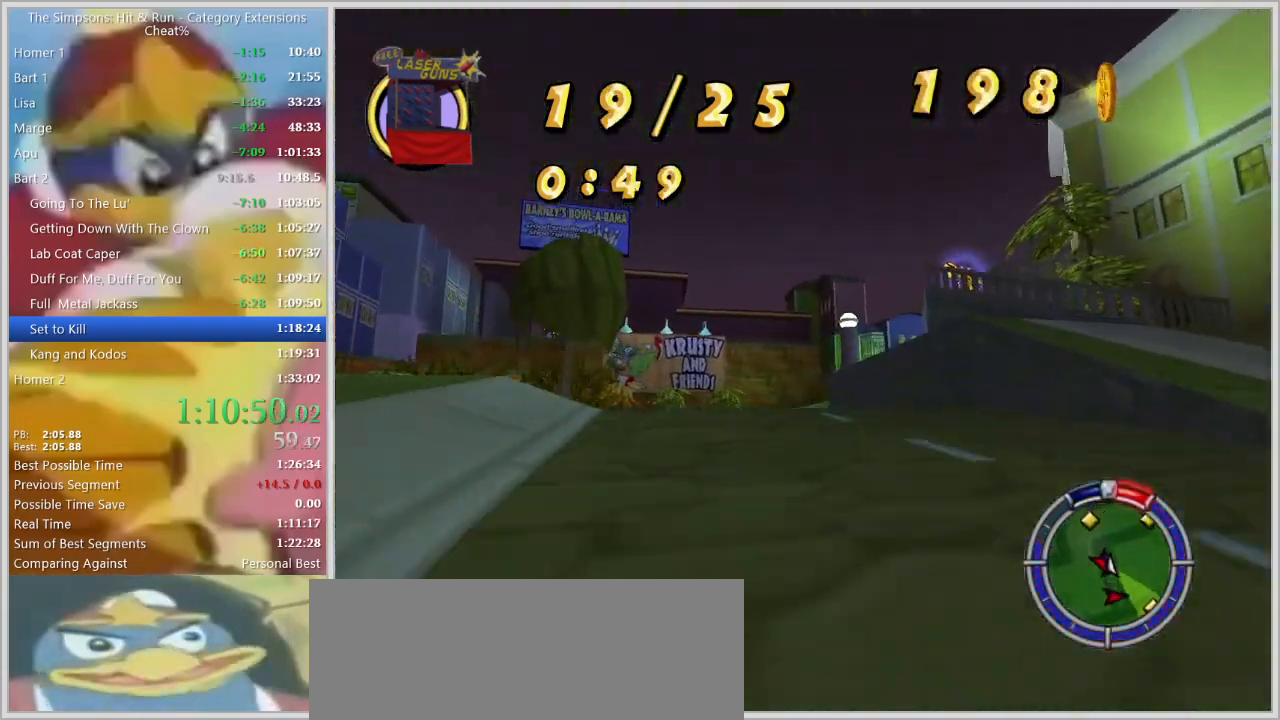
{"keys": ["d", "s", "space"], "events": [[50, "a", "up"], [234, "a", "down"], [367, "d", "down"], [367, "s", "down"], [417, "a", "up"]]}
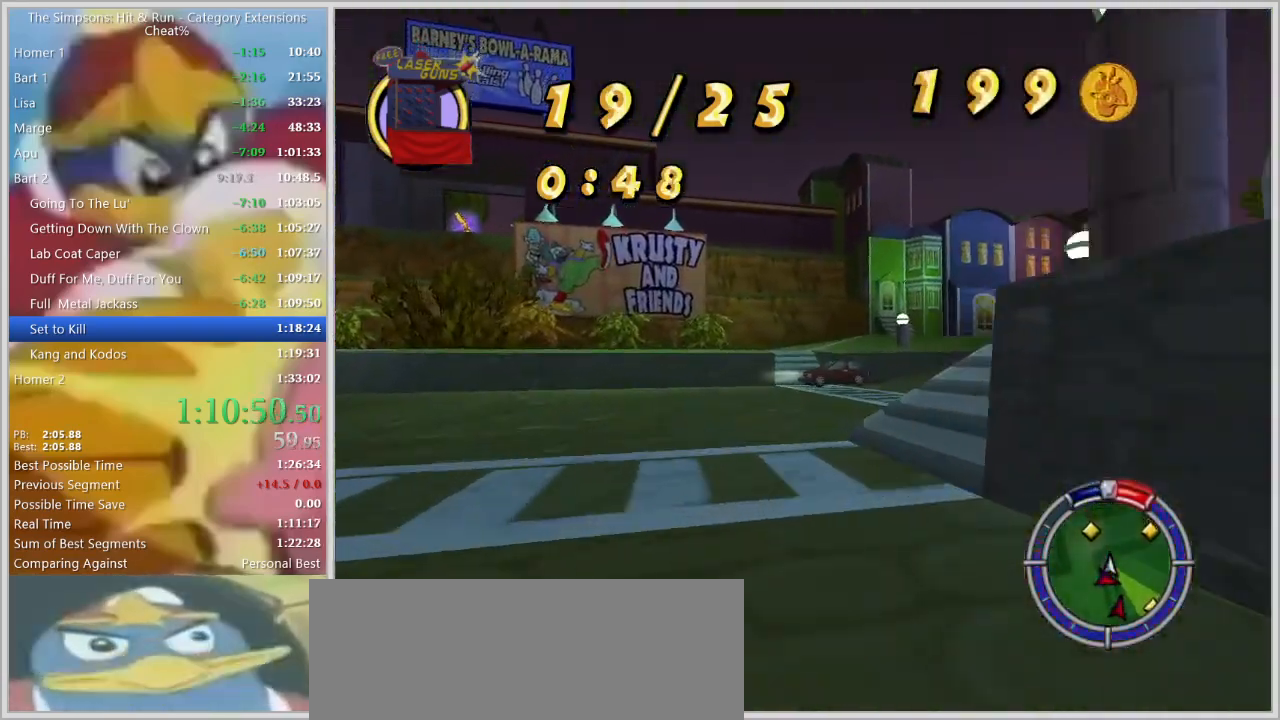
{"keys": ["d", "s", "space"]}
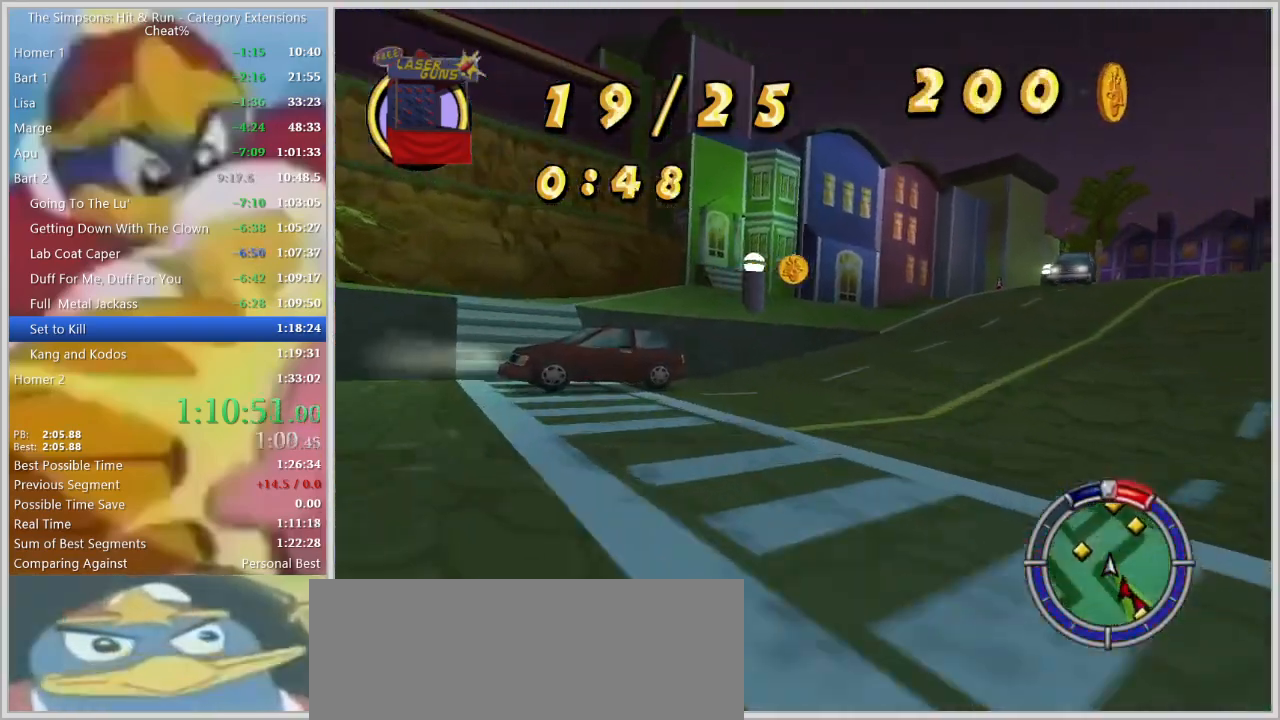
{"keys": ["w"], "events": [[267, "s", "up"], [317, "space", "up"], [367, "d", "up"], [500, "w", "down"]]}
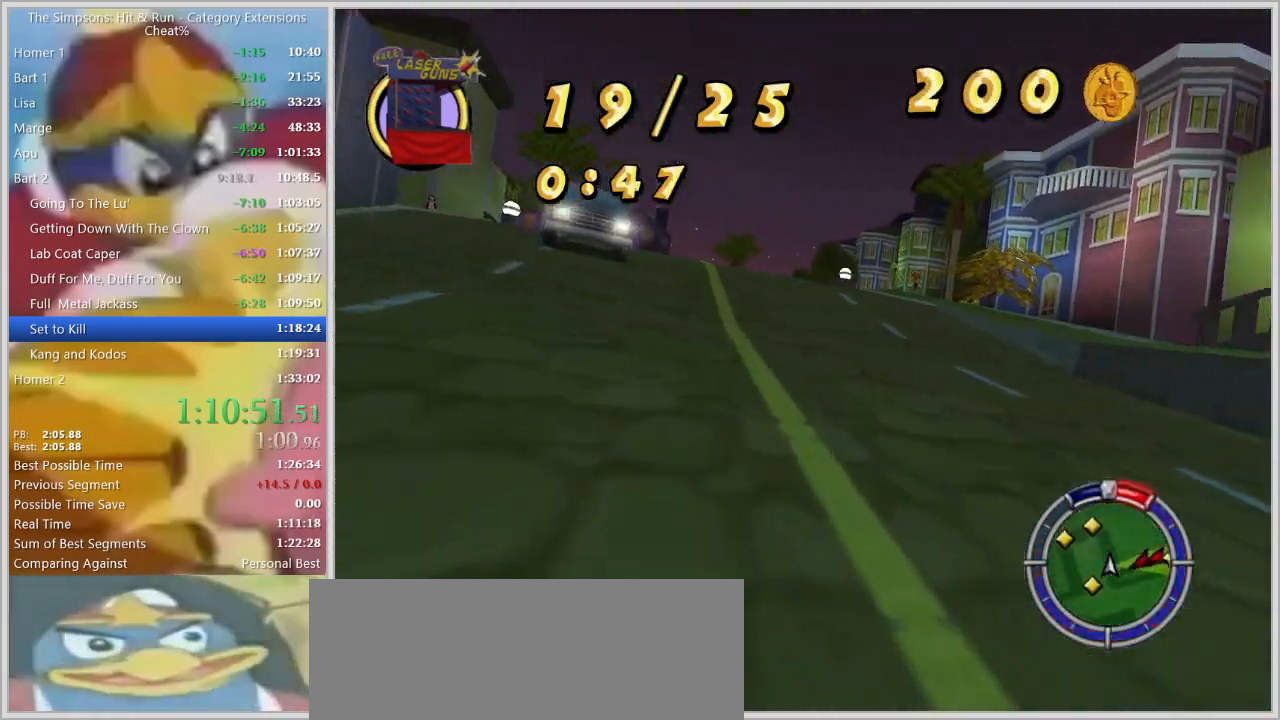
{"keys": ["a", "w"], "events": [[284, "d", "down"], [417, "d", "up"], [467, "a", "down"]]}
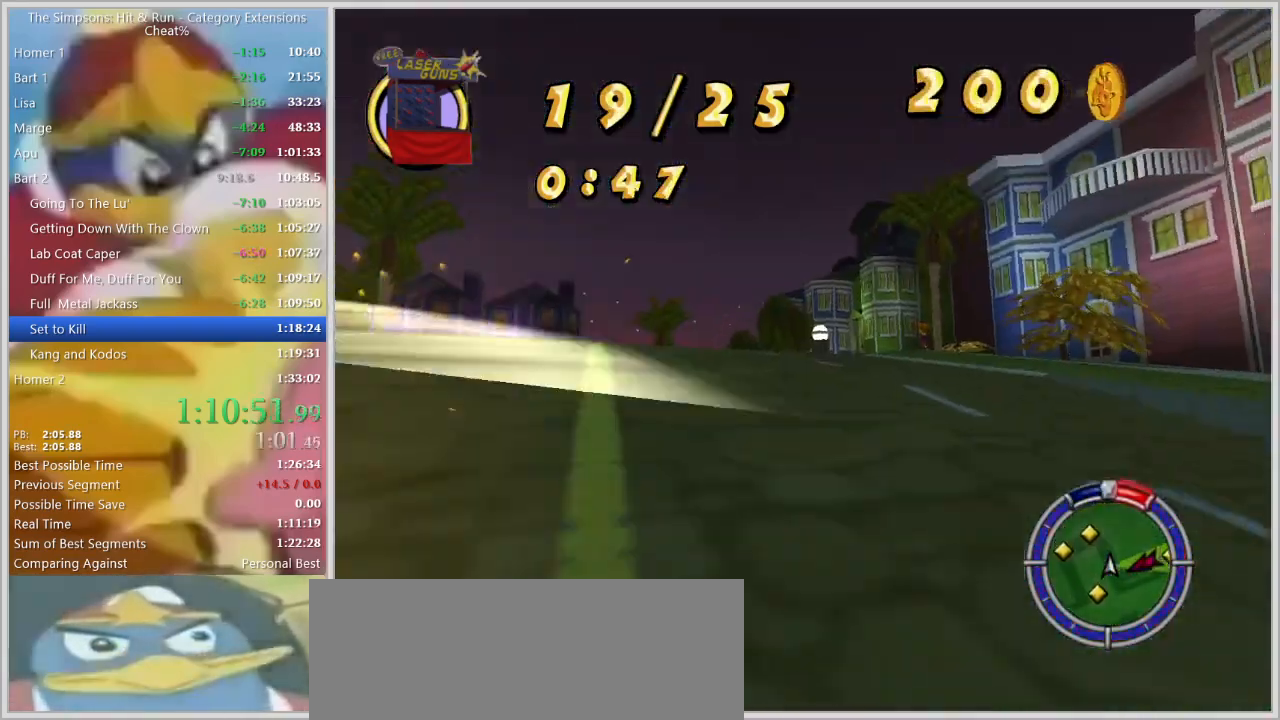
{"keys": ["w"], "events": [[100, "w", "up"], [250, "w", "down"], [434, "a", "up"]]}
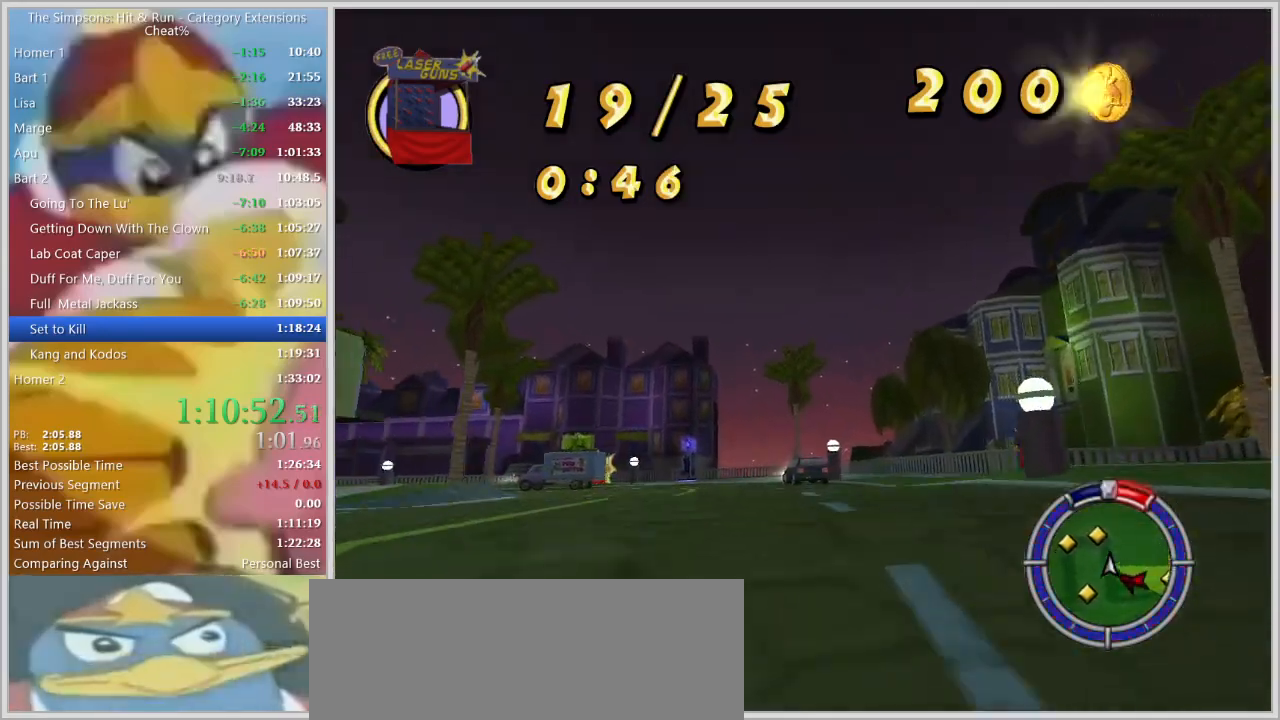
{"keys": ["a"], "events": [[34, "w", "up"], [67, "a", "down"], [167, "a", "up"], [217, "d", "down"], [267, "w", "down"], [300, "a", "down"], [300, "d", "up"], [500, "w", "up"]]}
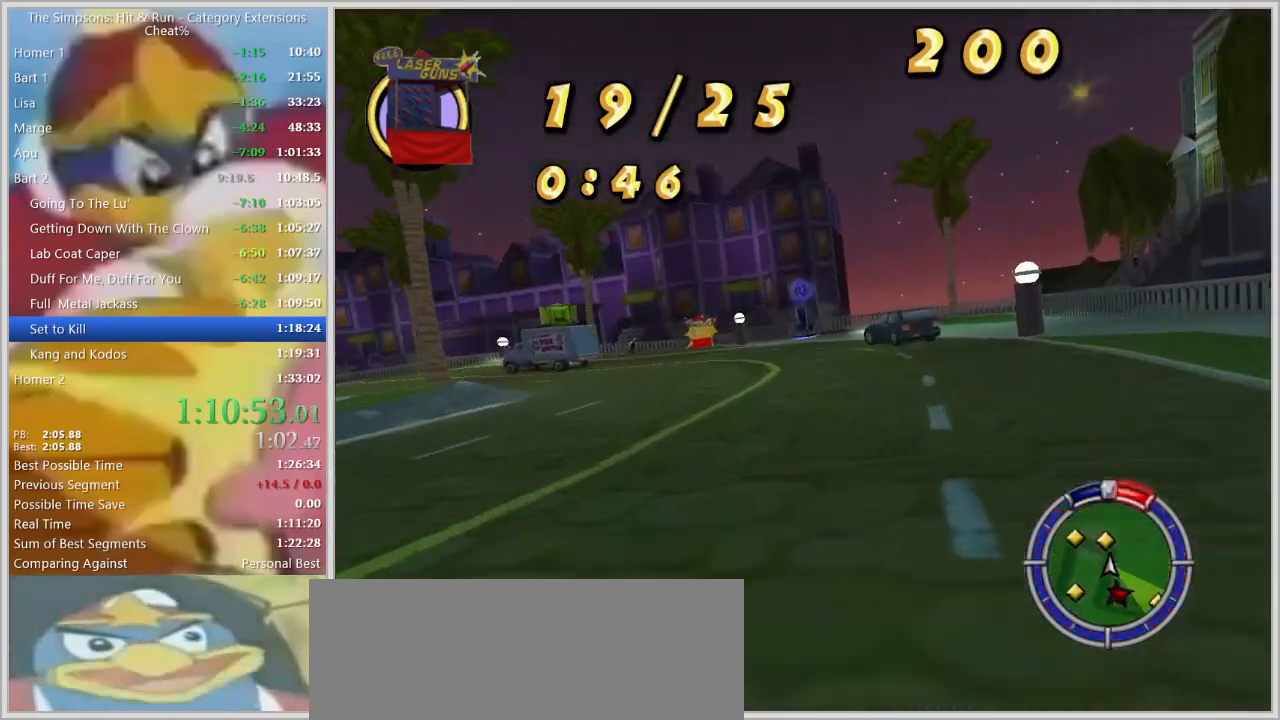
{"keys": ["w"], "events": [[100, "s", "down"], [234, "s", "up"], [334, "a", "up"], [334, "w", "down"]]}
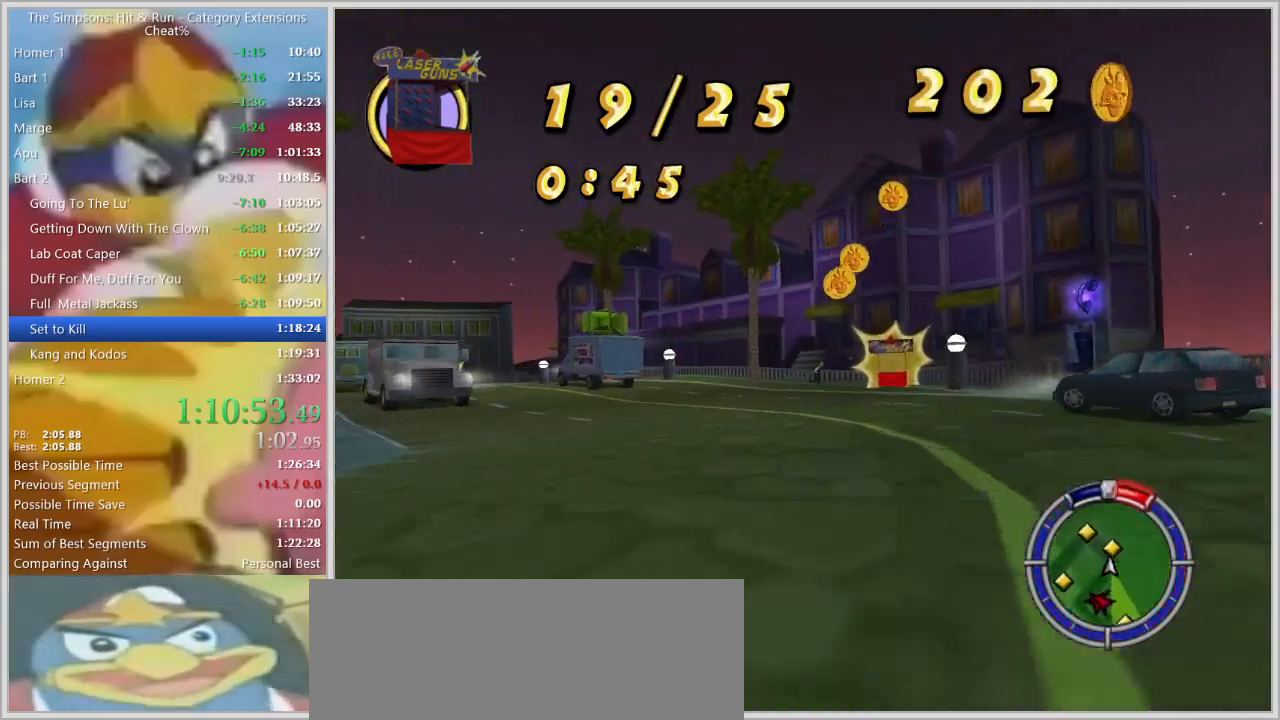
{"keys": ["a"], "events": [[67, "d", "down"], [100, "w", "up"], [434, "a", "down"], [434, "d", "up"]]}
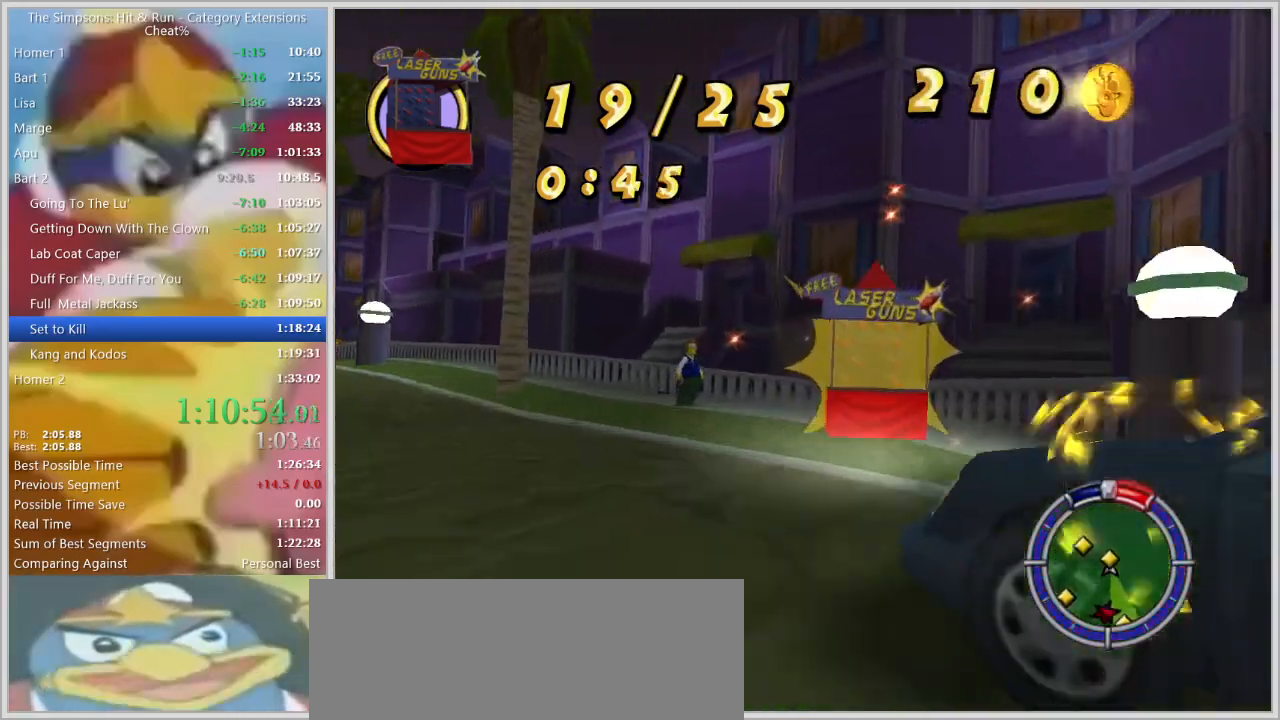
{"keys": ["a", "w"], "events": [[400, "w", "down"]]}
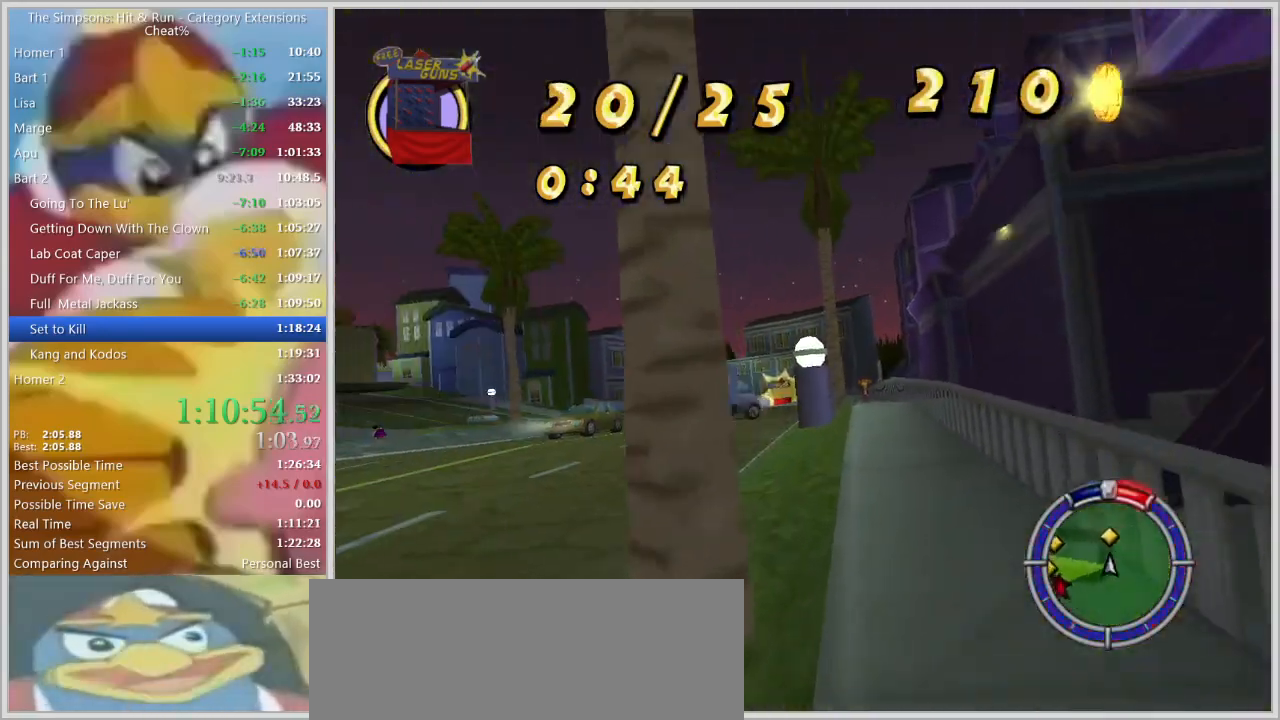
{"keys": ["d", "w"], "events": [[134, "w", "up"], [284, "s", "down"], [317, "a", "up"], [317, "d", "down"], [317, "s", "up"], [467, "w", "down"]]}
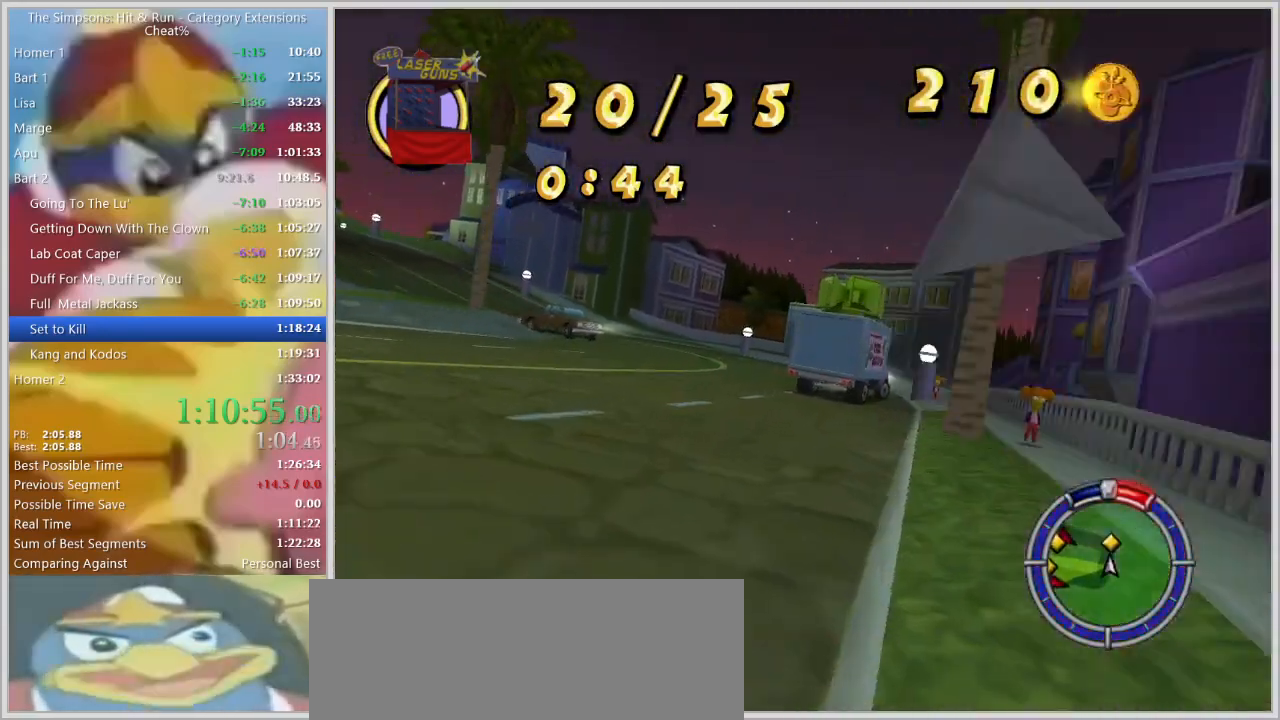
{"keys": ["a"], "events": [[150, "w", "up"], [200, "a", "down"], [200, "d", "up"]]}
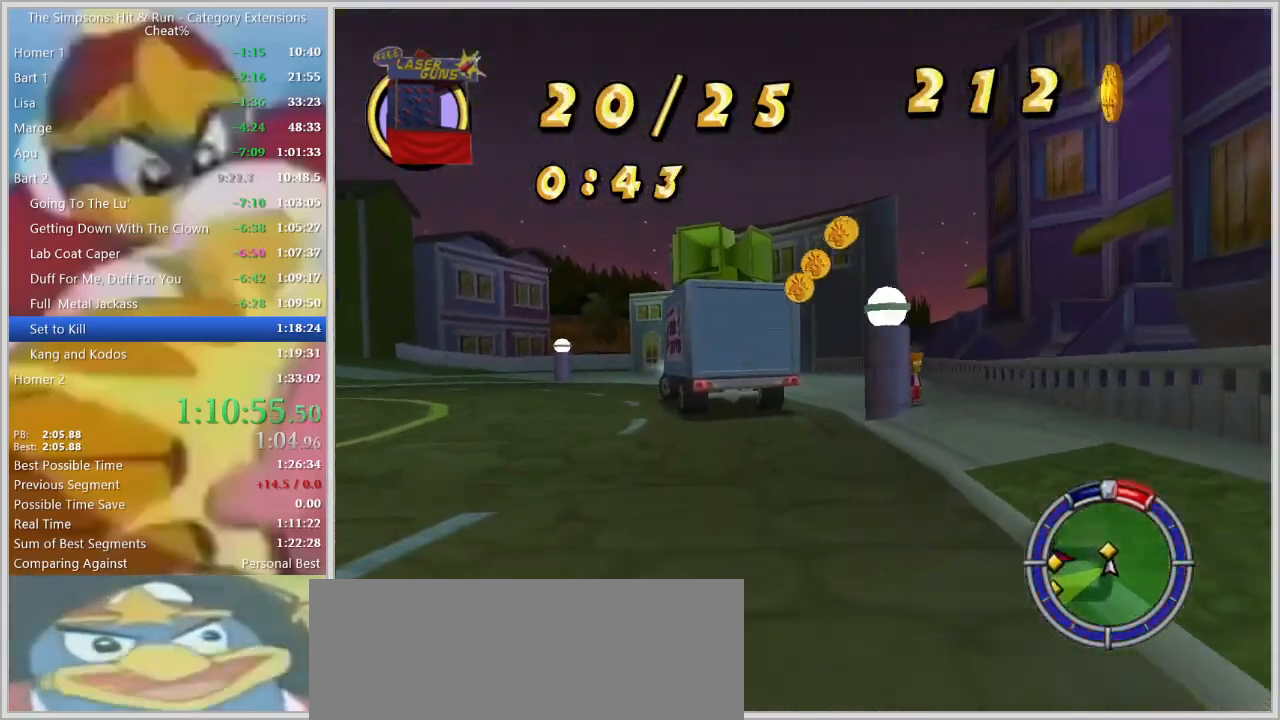
{"keys": ["d", "space", "w"], "events": [[117, "a", "up"], [150, "space", "down"], [450, "d", "down"], [450, "w", "down"]]}
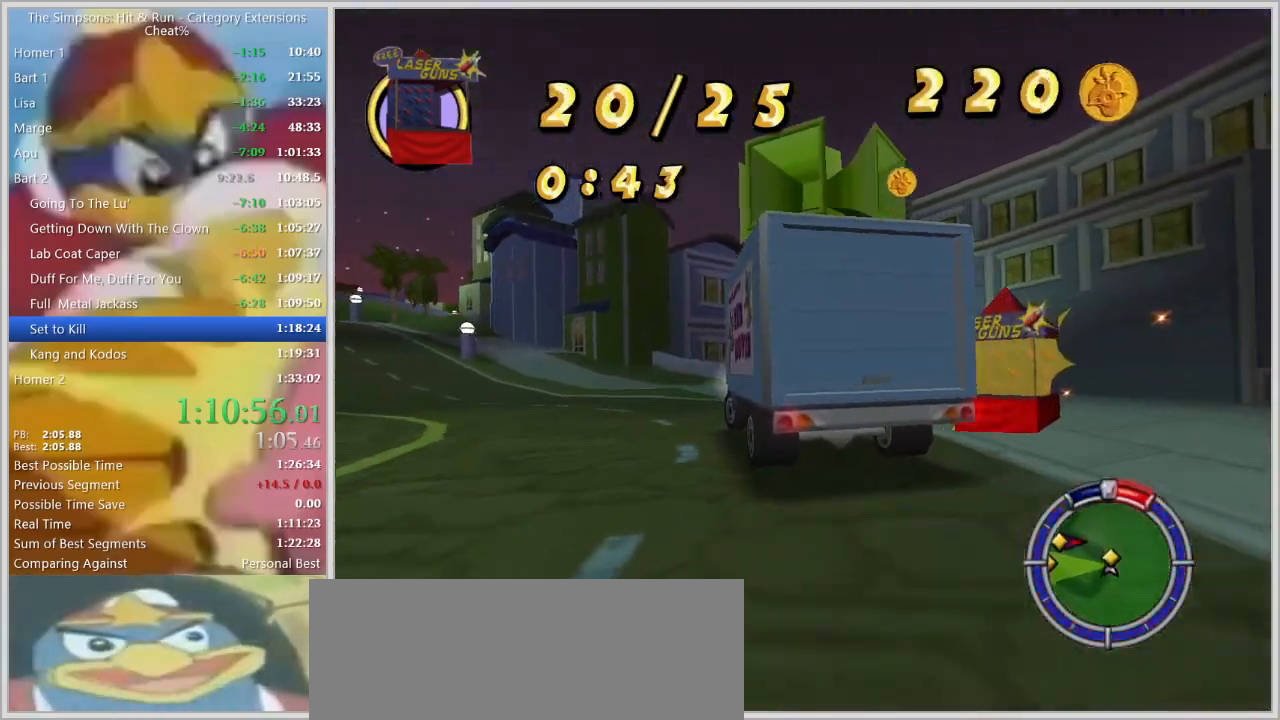
{"keys": ["a", "space"], "events": [[50, "d", "up"], [50, "w", "up"], [100, "a", "down"]]}